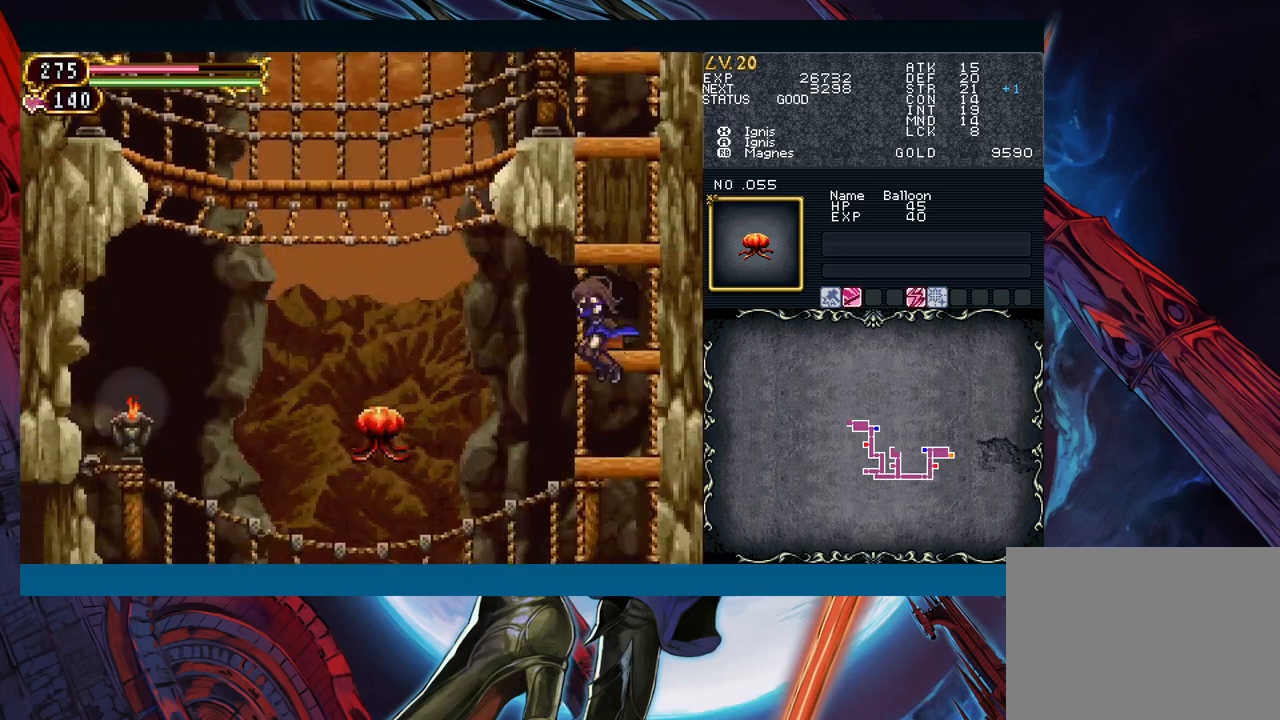
Gameplay with a controller (Xbox layout); each line is a JSON object with the inputs held at the frame after it. "events" lists button and stick changes between this image and that frame as [ms after this image, input, new state], when the widget could be followed in between. Not read: L2 L3 R2 R3 right_stick.
{"buttons": [], "left_stick": "center", "events": [[133, "B", "down"], [217, "B", "up"], [417, "left_stick", "center"]]}
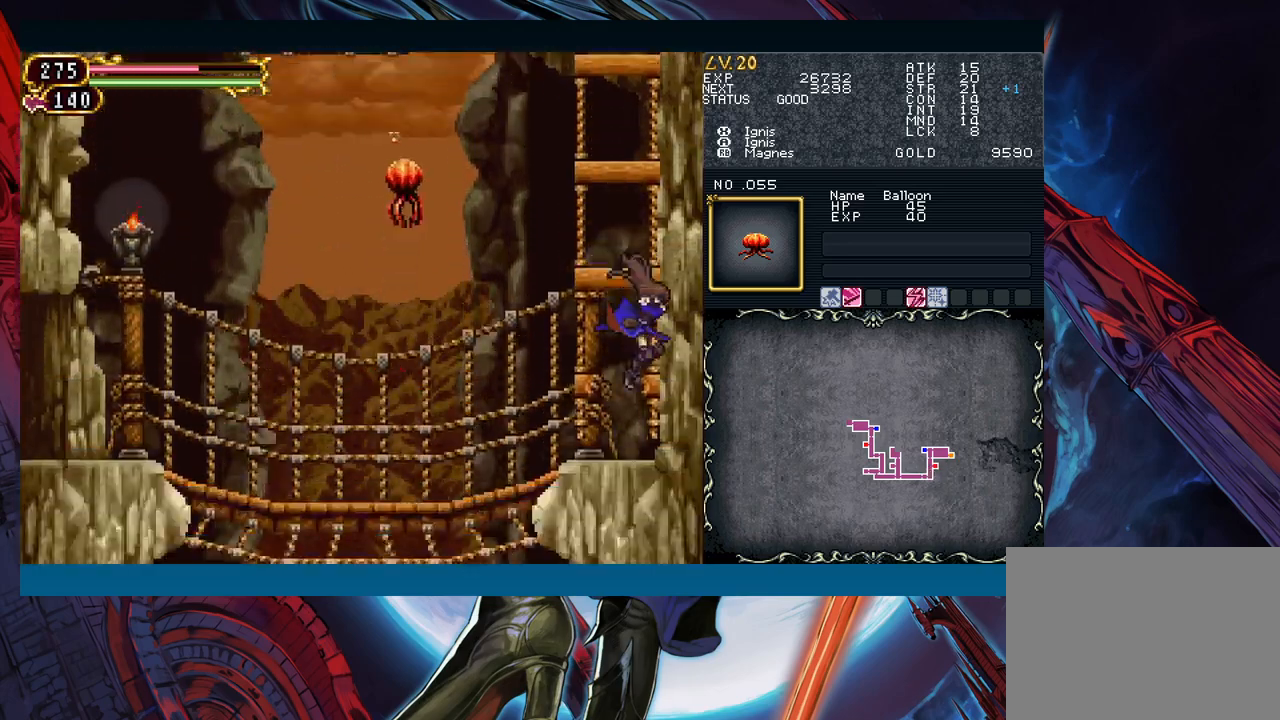
{"buttons": ["Y", "R1"], "left_stick": "center", "events": [[117, "R1", "down"], [133, "R1", "up"], [167, "R1", "down"], [200, "Y", "down"], [250, "R1", "up"], [250, "Y", "up"], [267, "R1", "down"], [300, "Y", "down"], [317, "R1", "up"], [333, "Y", "up"], [367, "R1", "down"], [383, "Y", "down"], [417, "R1", "up"], [433, "Y", "up"], [450, "R1", "down"], [483, "Y", "down"]]}
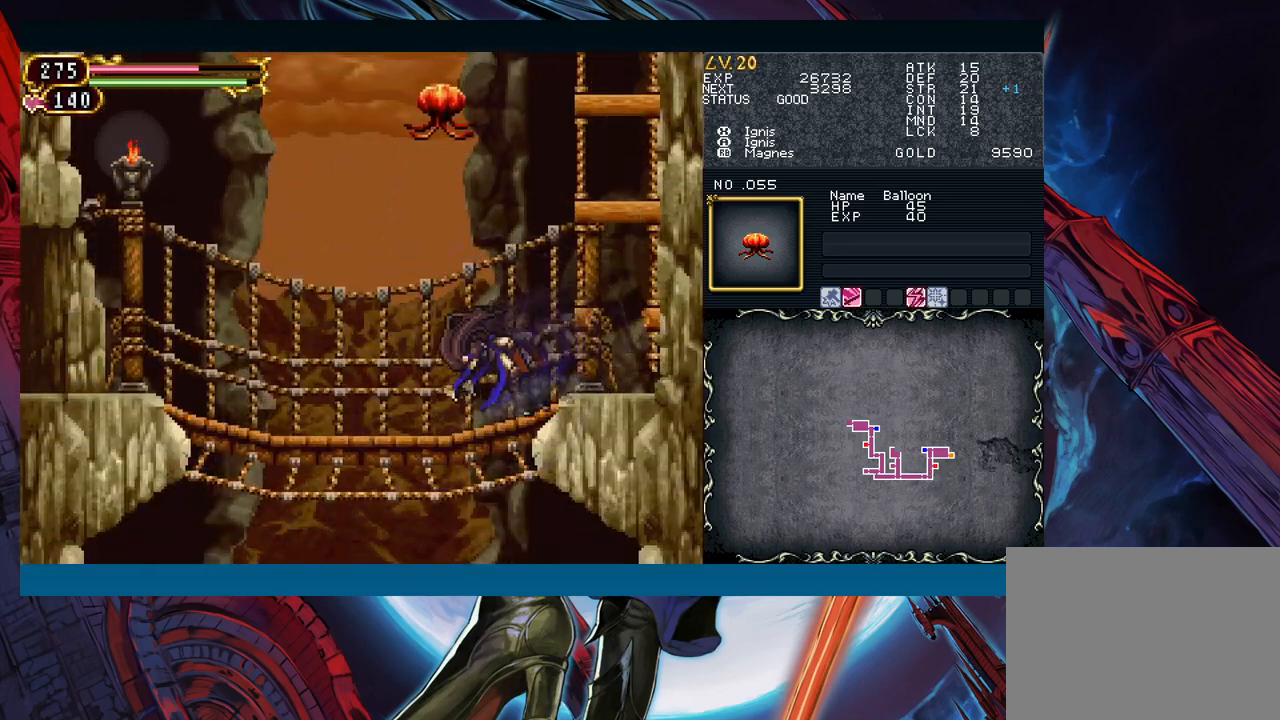
{"buttons": ["R1"], "left_stick": "center", "events": [[33, "R1", "up"], [50, "Y", "up"], [67, "R1", "down"], [100, "Y", "down"], [133, "R1", "up"], [150, "Y", "up"], [167, "R1", "down"], [217, "Y", "down"], [233, "R1", "up"], [250, "R1", "down"], [250, "Y", "up"], [300, "R1", "up"], [300, "Y", "down"], [333, "Y", "up"], [367, "R1", "down"], [400, "Y", "down"], [450, "R1", "up"], [450, "Y", "up"], [467, "R1", "down"]]}
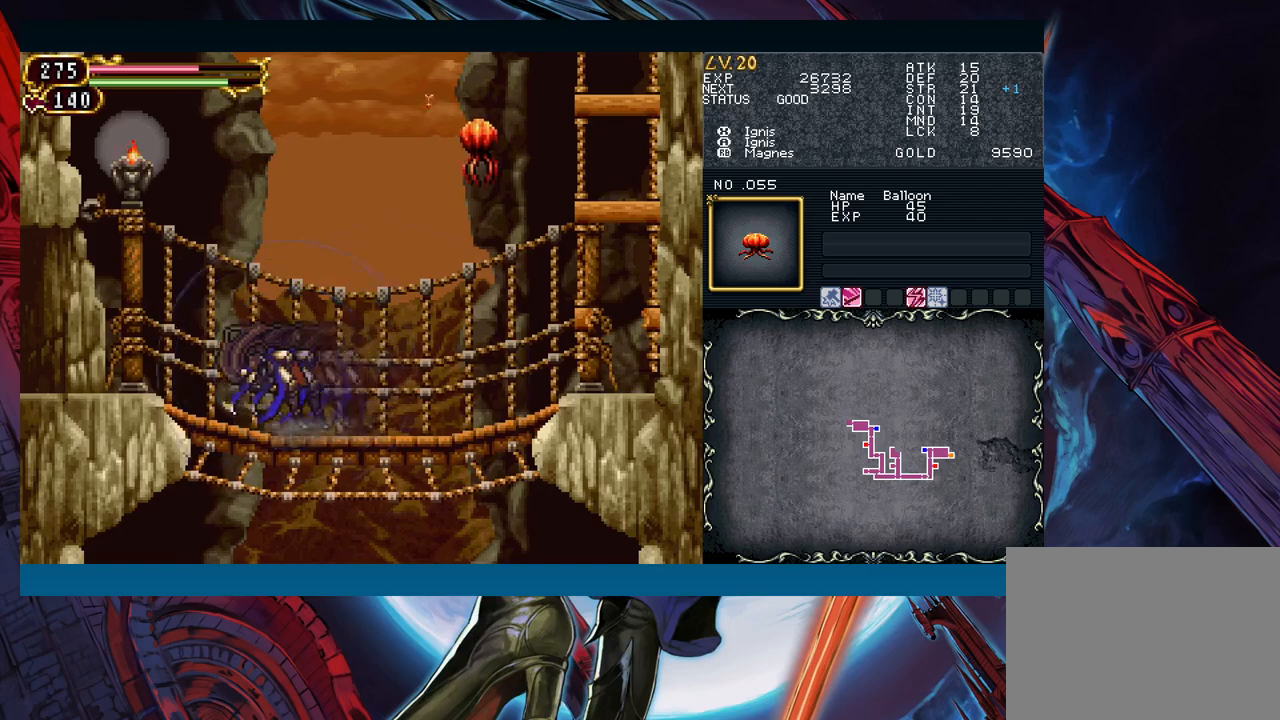
{"buttons": ["R1"], "left_stick": "center", "events": [[17, "R1", "up"], [17, "Y", "down"], [50, "Y", "up"], [67, "R1", "down"], [100, "R1", "up"], [117, "Y", "down"], [133, "Y", "up"], [167, "R1", "down"], [217, "Y", "down"], [233, "R1", "up"], [233, "Y", "up"], [283, "R1", "down"], [317, "R1", "up"], [317, "Y", "down"], [367, "Y", "up"], [383, "R1", "down"], [433, "R1", "up"], [433, "Y", "down"], [450, "R1", "down"], [467, "R1", "up"], [467, "Y", "up"], [500, "R1", "down"]]}
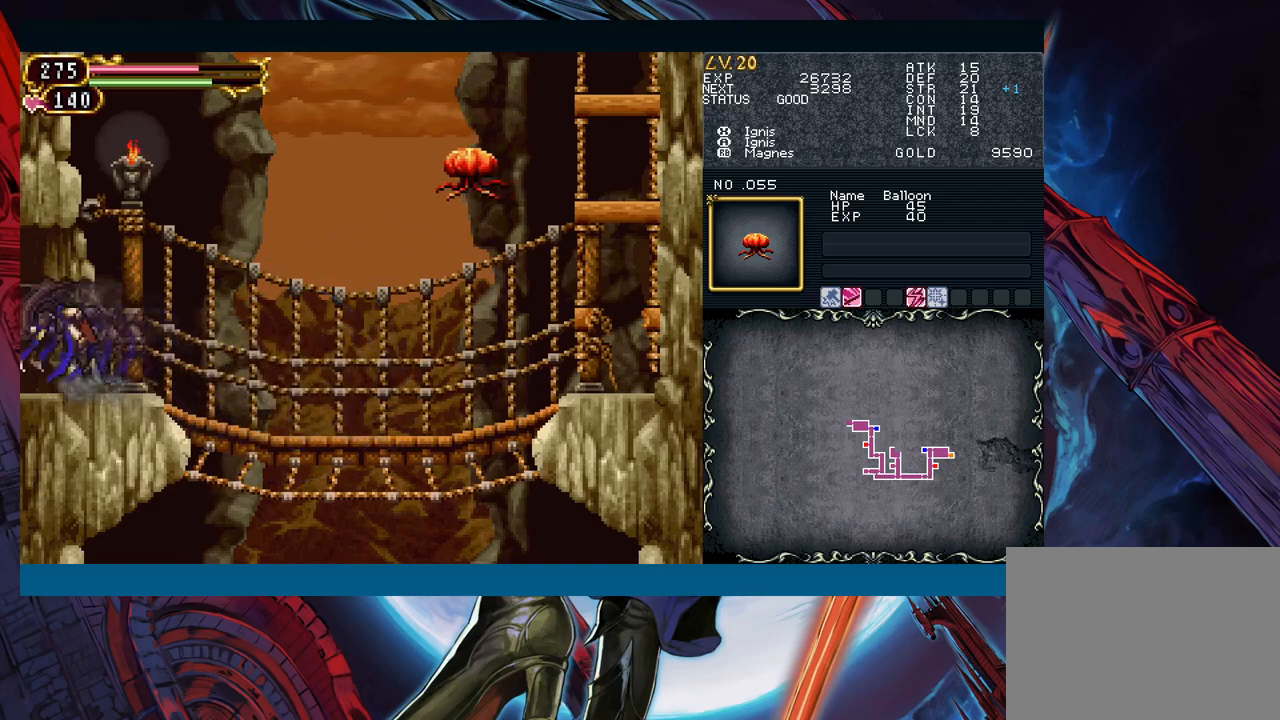
{"buttons": ["Y"], "left_stick": "center", "events": [[33, "R1", "up"], [33, "Y", "down"], [100, "Y", "up"], [117, "R1", "down"], [150, "R1", "up"], [150, "Y", "down"], [200, "Y", "up"], [233, "R1", "down"], [267, "R1", "up"], [267, "Y", "down"], [317, "Y", "up"], [350, "R1", "down"], [367, "R1", "up"], [383, "Y", "down"], [433, "Y", "up"], [467, "R1", "down"], [483, "R1", "up"], [500, "Y", "down"]]}
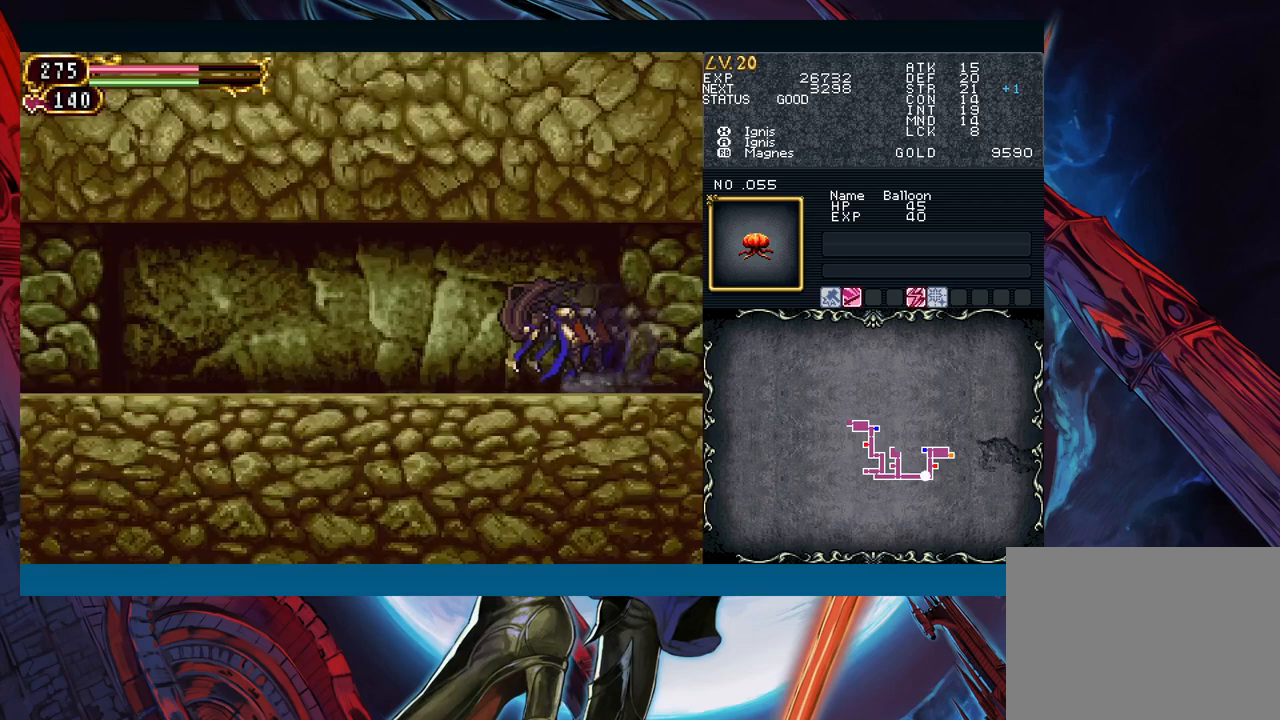
{"buttons": ["R1"], "left_stick": "center", "events": [[33, "Y", "up"], [67, "R1", "down"], [100, "R1", "up"], [100, "Y", "down"], [117, "R1", "down"], [133, "R1", "up"], [133, "Y", "up"], [167, "R1", "down"], [217, "Y", "down"], [250, "R1", "up"], [250, "Y", "up"], [283, "R1", "down"], [317, "R1", "up"], [317, "Y", "down"], [350, "Y", "up"], [383, "R1", "down"], [417, "Y", "down"], [450, "R1", "up"], [450, "Y", "up"], [500, "R1", "down"]]}
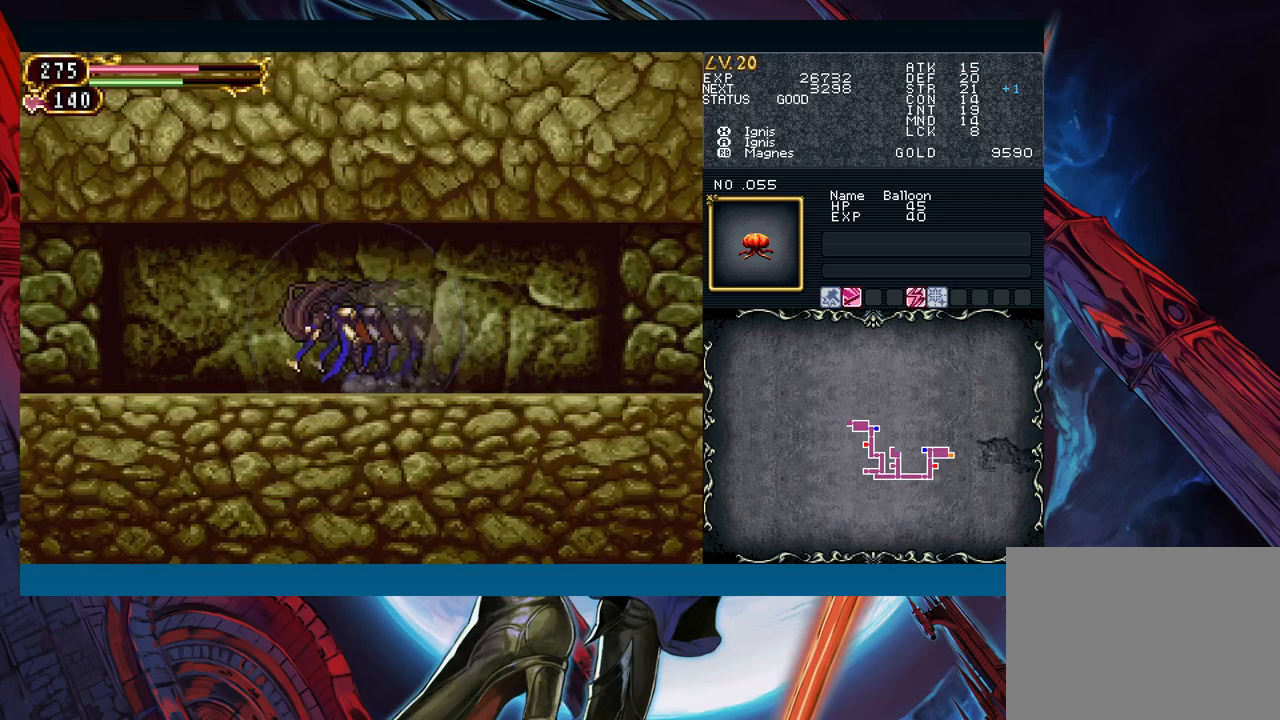
{"buttons": [], "left_stick": "center", "events": [[17, "R1", "up"], [17, "Y", "down"], [67, "Y", "up"], [100, "R1", "down"], [133, "R1", "up"], [200, "R1", "down"], [233, "R1", "up"], [250, "Y", "down"], [267, "Y", "up"], [317, "R1", "down"], [350, "R1", "up"], [350, "Y", "down"], [383, "Y", "up"], [417, "R1", "down"], [450, "Y", "down"], [483, "R1", "up"], [500, "Y", "up"]]}
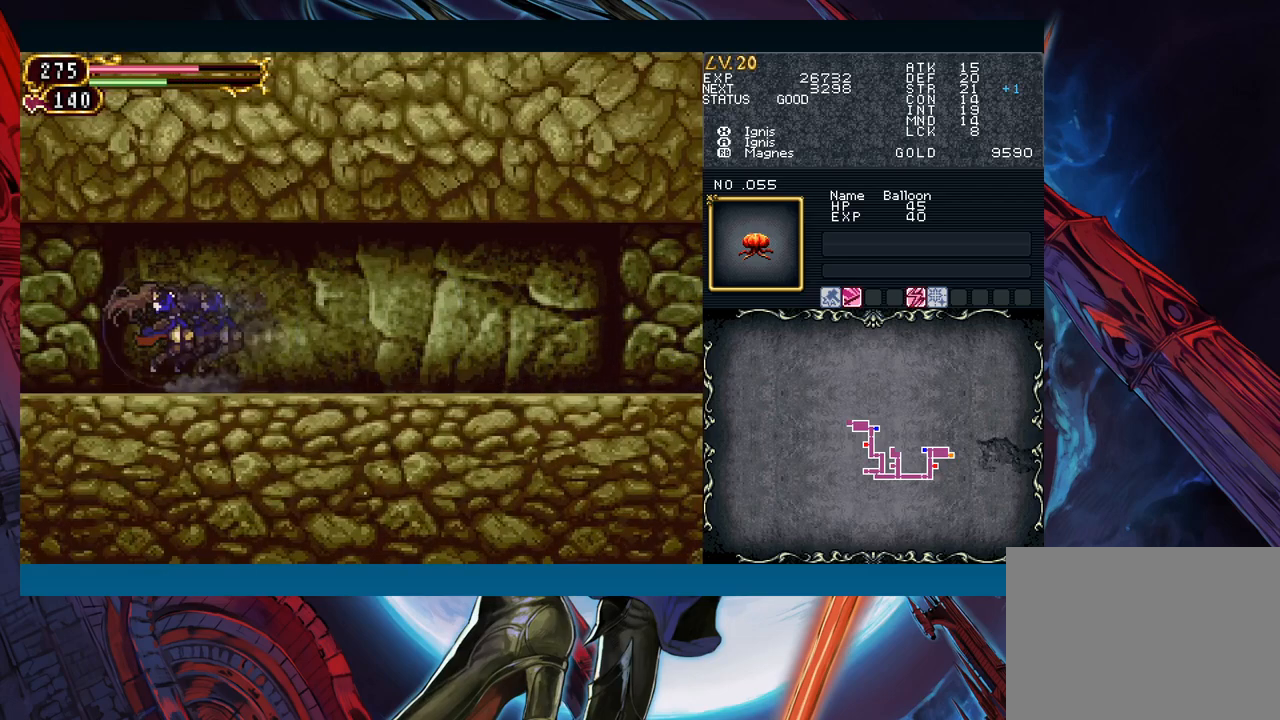
{"buttons": ["R1"], "left_stick": "center", "events": [[33, "R1", "down"], [67, "Y", "down"], [100, "R1", "up"], [117, "Y", "up"], [150, "R1", "down"], [167, "Y", "down"], [217, "R1", "up"], [217, "Y", "up"], [267, "R1", "down"], [283, "R1", "up"], [283, "Y", "down"], [300, "R1", "down"], [317, "R1", "up"], [333, "Y", "up"], [367, "R1", "down"], [400, "R1", "up"], [417, "Y", "down"], [450, "Y", "up"], [483, "R1", "down"]]}
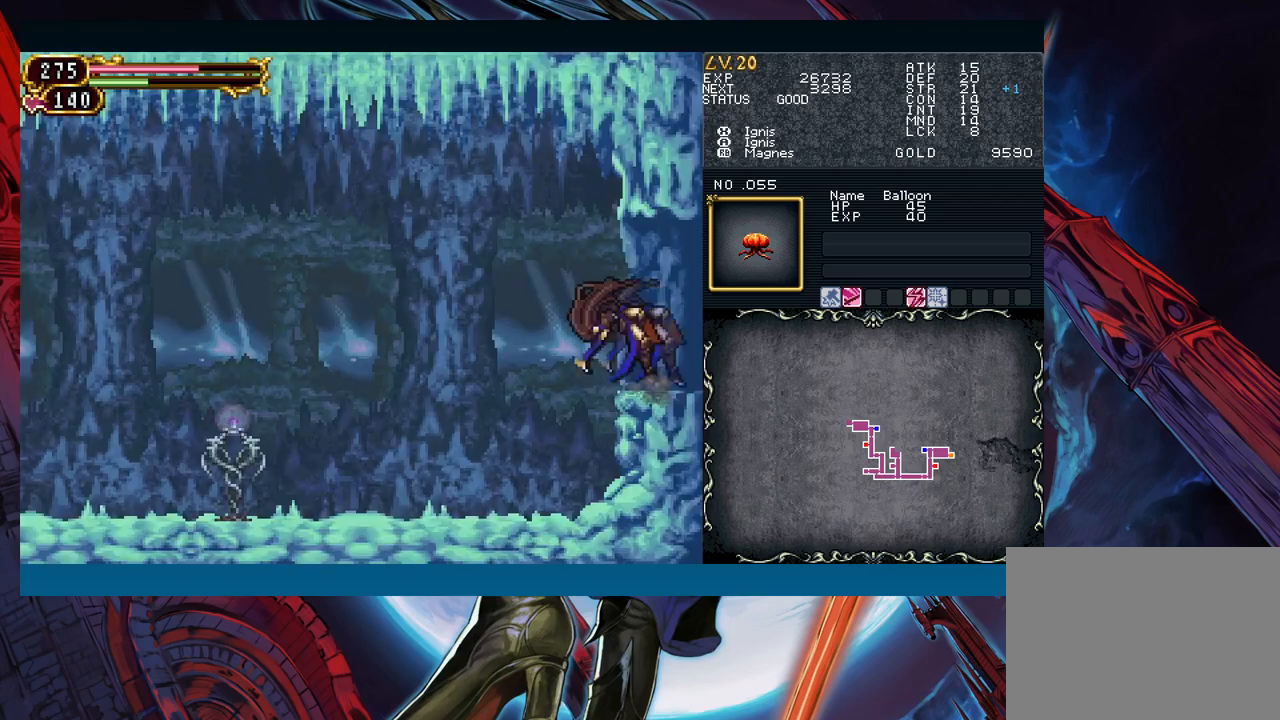
{"buttons": ["Y", "R1"], "left_stick": "center", "events": [[17, "Y", "down"], [67, "R1", "up"], [67, "Y", "up"], [83, "R1", "down"], [100, "R1", "up"], [133, "Y", "down"], [200, "Y", "up"], [467, "R1", "down"], [467, "Y", "down"]]}
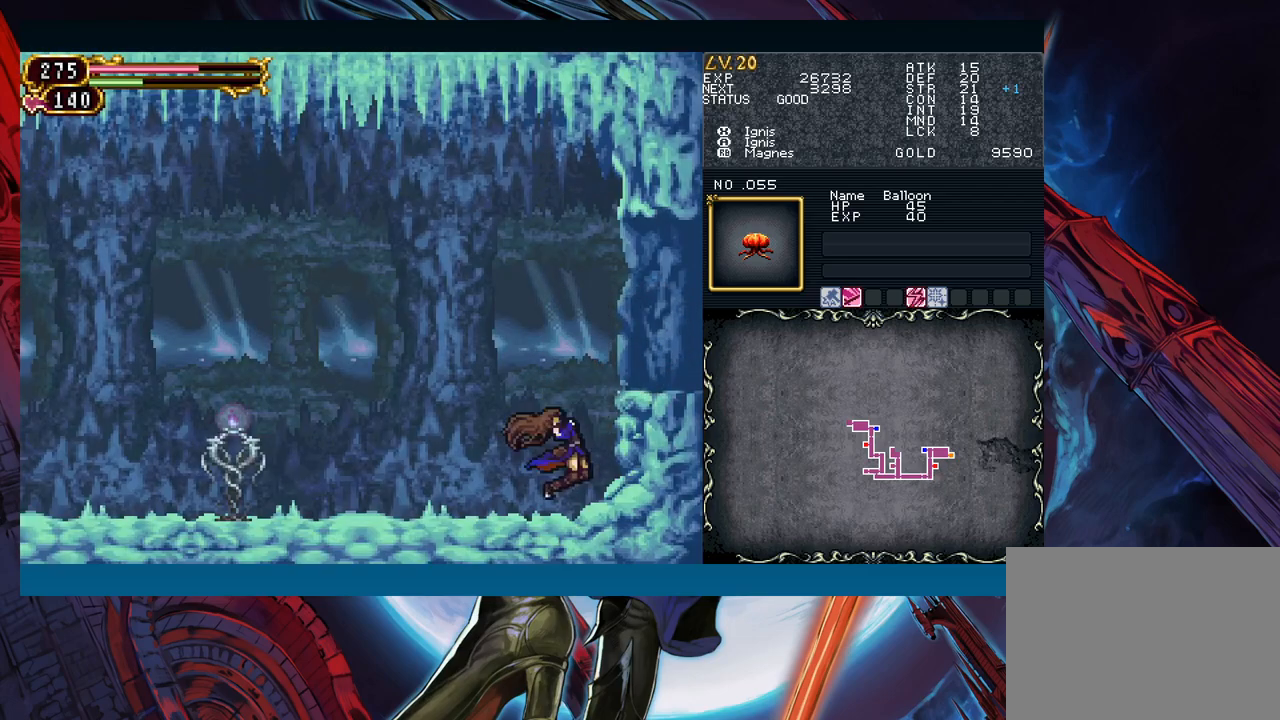
{"buttons": [], "left_stick": "center", "events": [[17, "R1", "up"], [33, "Y", "up"], [67, "R1", "down"], [100, "Y", "down"], [117, "R1", "up"], [133, "Y", "up"], [150, "R1", "down"], [167, "Y", "down"], [200, "R1", "up"], [233, "Y", "up"], [250, "R1", "down"], [267, "Y", "down"], [300, "R1", "up"], [333, "Y", "up"], [350, "R1", "down"], [383, "Y", "down"], [417, "R1", "up"], [467, "Y", "up"]]}
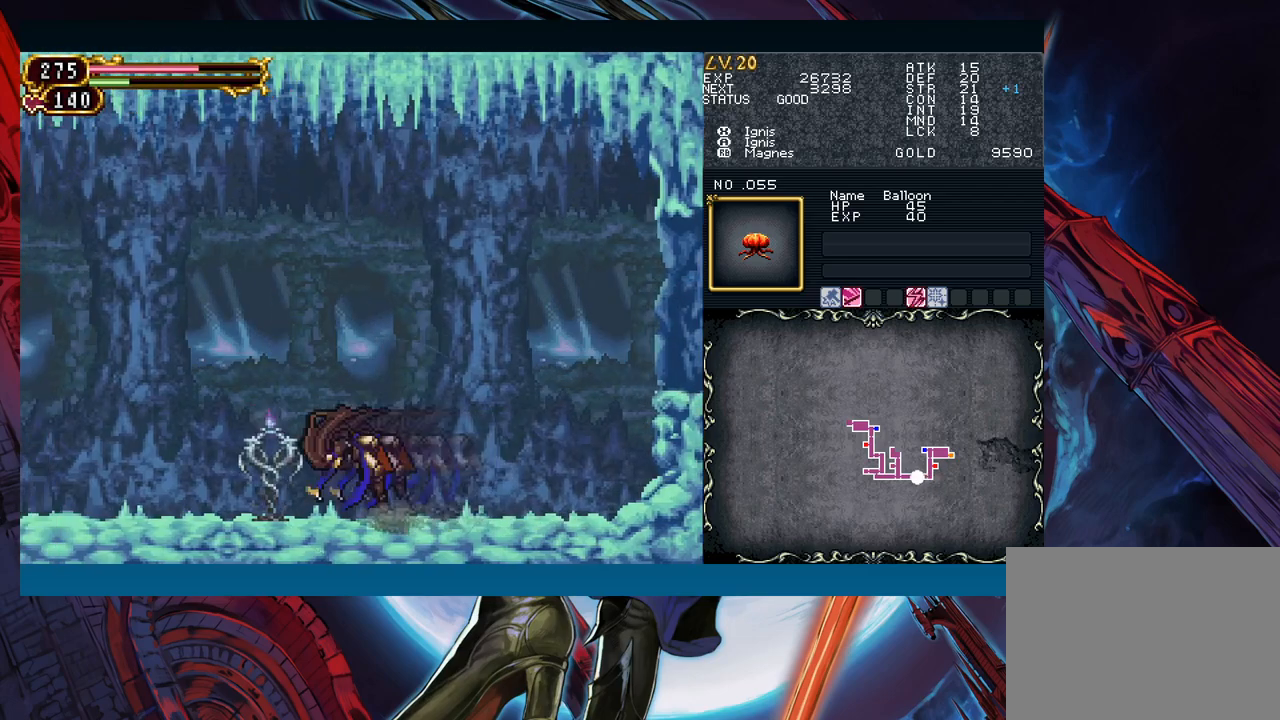
{"buttons": [], "left_stick": "right", "events": [[50, "left_stick", "down"], [183, "left_stick", "center"], [283, "left_stick", "right"], [400, "left_stick", "center"], [483, "left_stick", "right"]]}
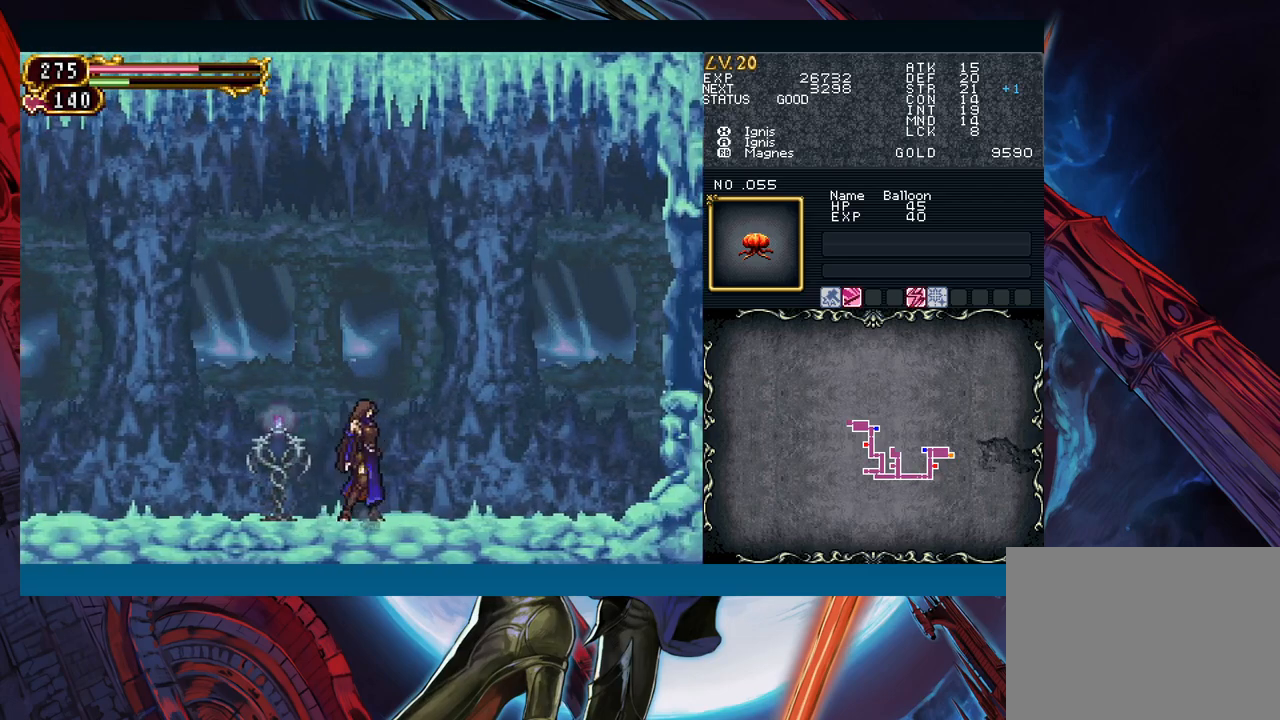
{"buttons": [], "left_stick": "left", "events": [[67, "left_stick", "center"], [117, "left_stick", "right"], [217, "left_stick", "center"], [283, "left_stick", "right"], [367, "left_stick", "left"]]}
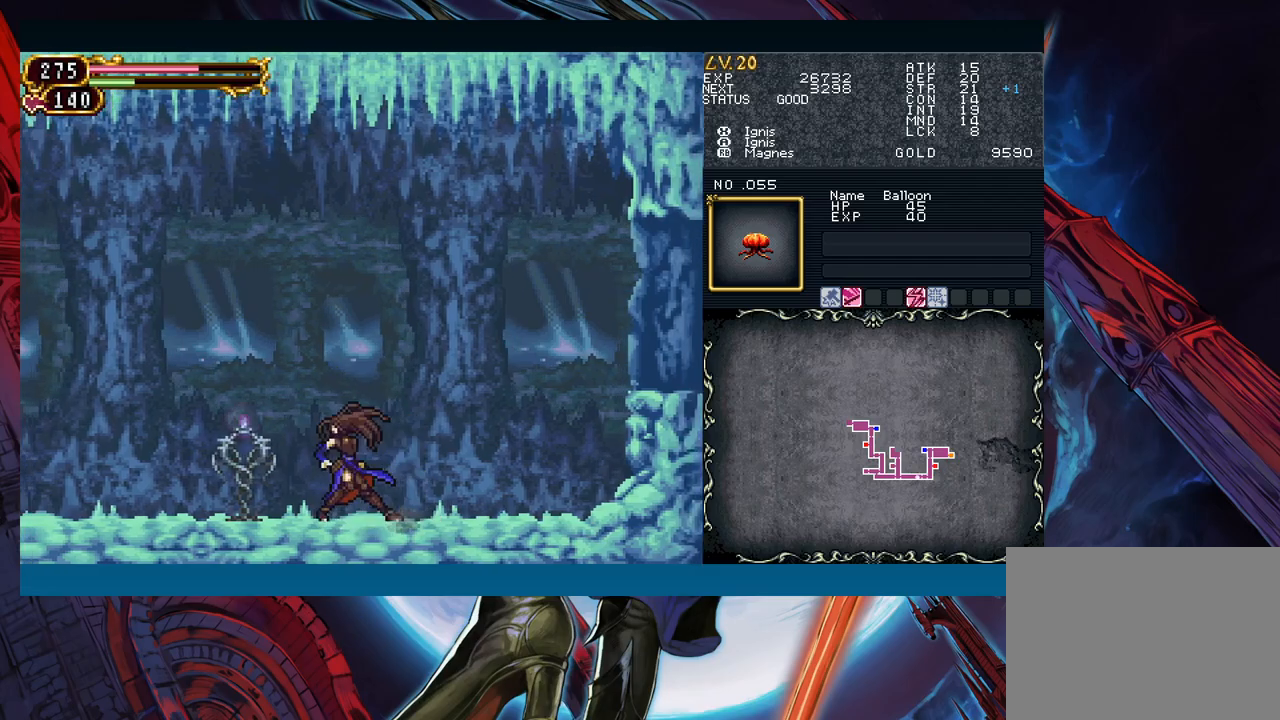
{"buttons": [], "left_stick": "left", "events": []}
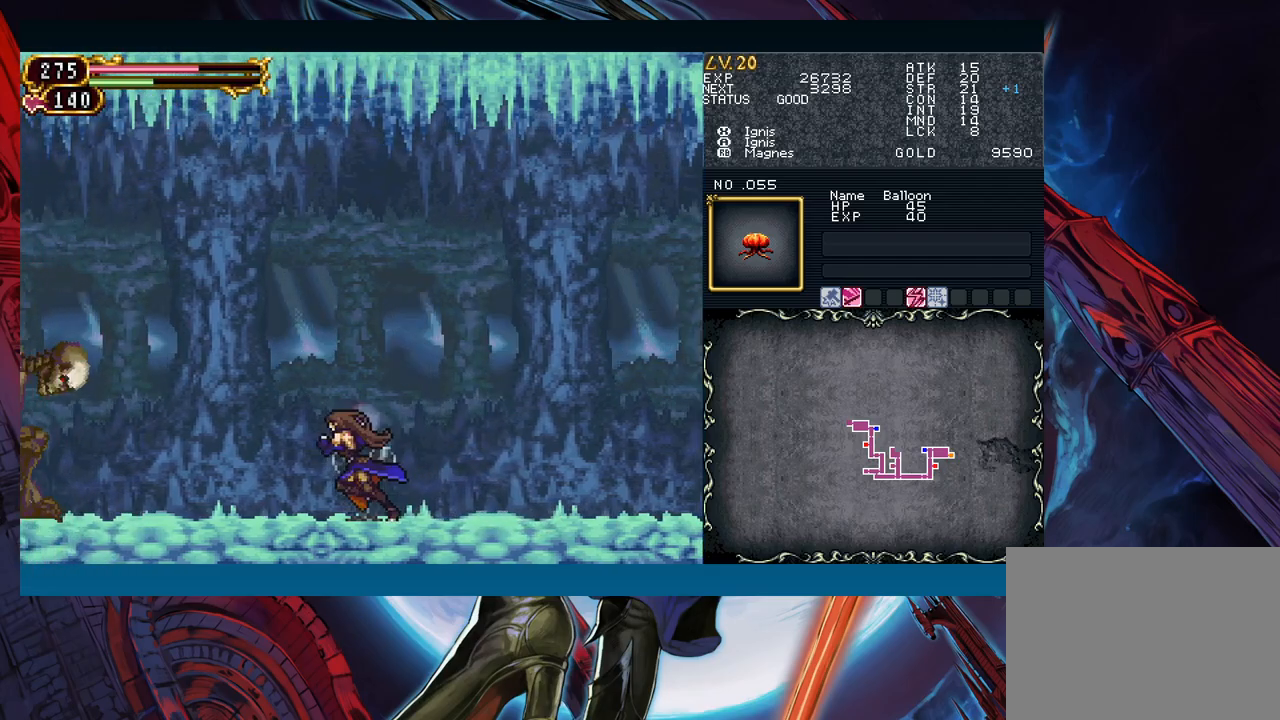
{"buttons": [], "left_stick": "left", "events": []}
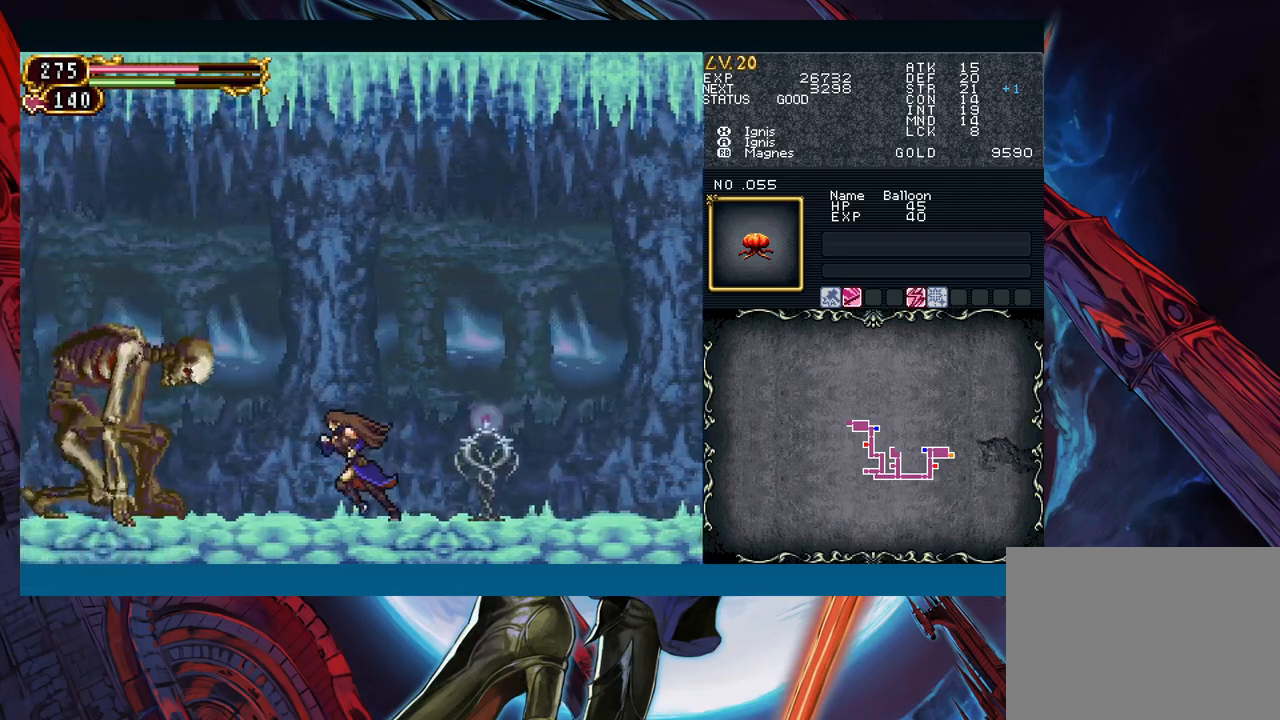
{"buttons": [], "left_stick": "center", "events": [[50, "B", "down"], [83, "A", "down"], [217, "B", "up"], [233, "A", "up"], [267, "left_stick", "center"], [333, "X", "down"], [417, "X", "up"]]}
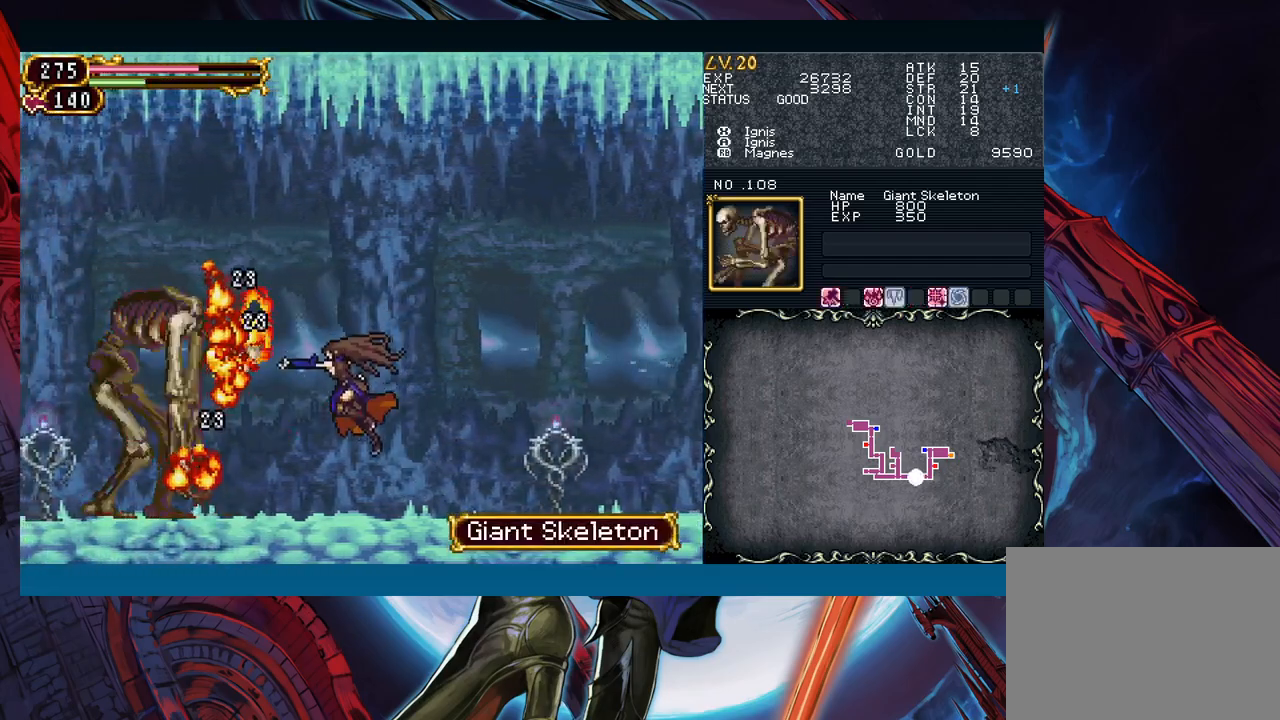
{"buttons": [], "left_stick": "center", "events": [[50, "left_stick", "left"], [67, "A", "down"], [133, "A", "up"], [183, "left_stick", "center"], [250, "B", "down"], [317, "A", "down"], [400, "B", "up"], [417, "A", "up"]]}
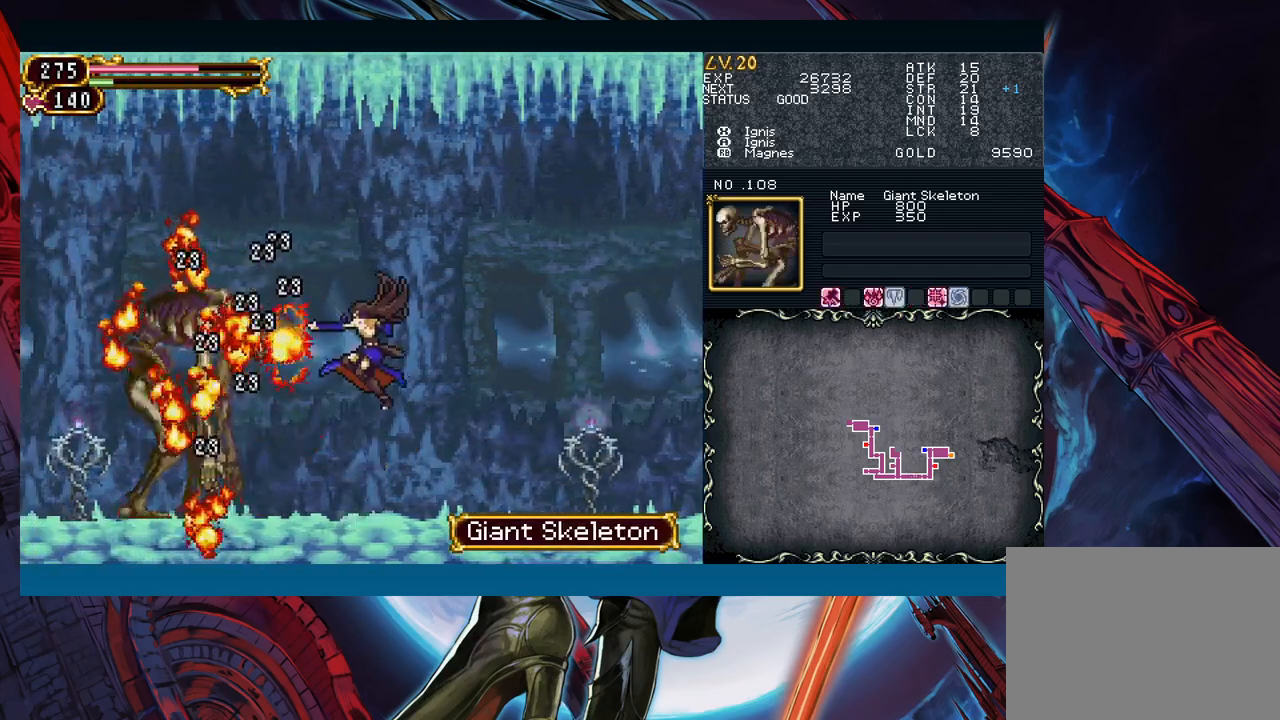
{"buttons": [], "left_stick": "right", "events": [[33, "X", "down"], [50, "left_stick", "right"], [117, "X", "up"], [233, "A", "down"], [417, "A", "up"]]}
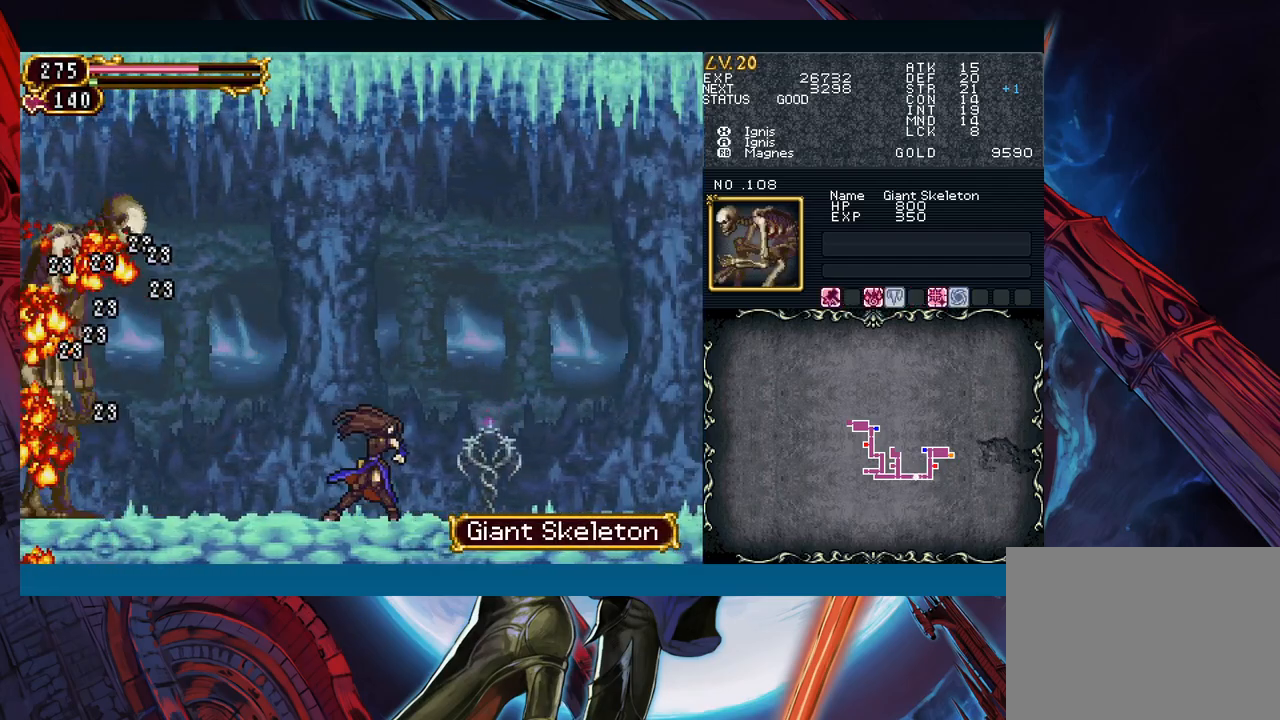
{"buttons": [], "left_stick": "left", "events": [[50, "left_stick", "left"], [200, "left_stick", "center"], [450, "left_stick", "left"]]}
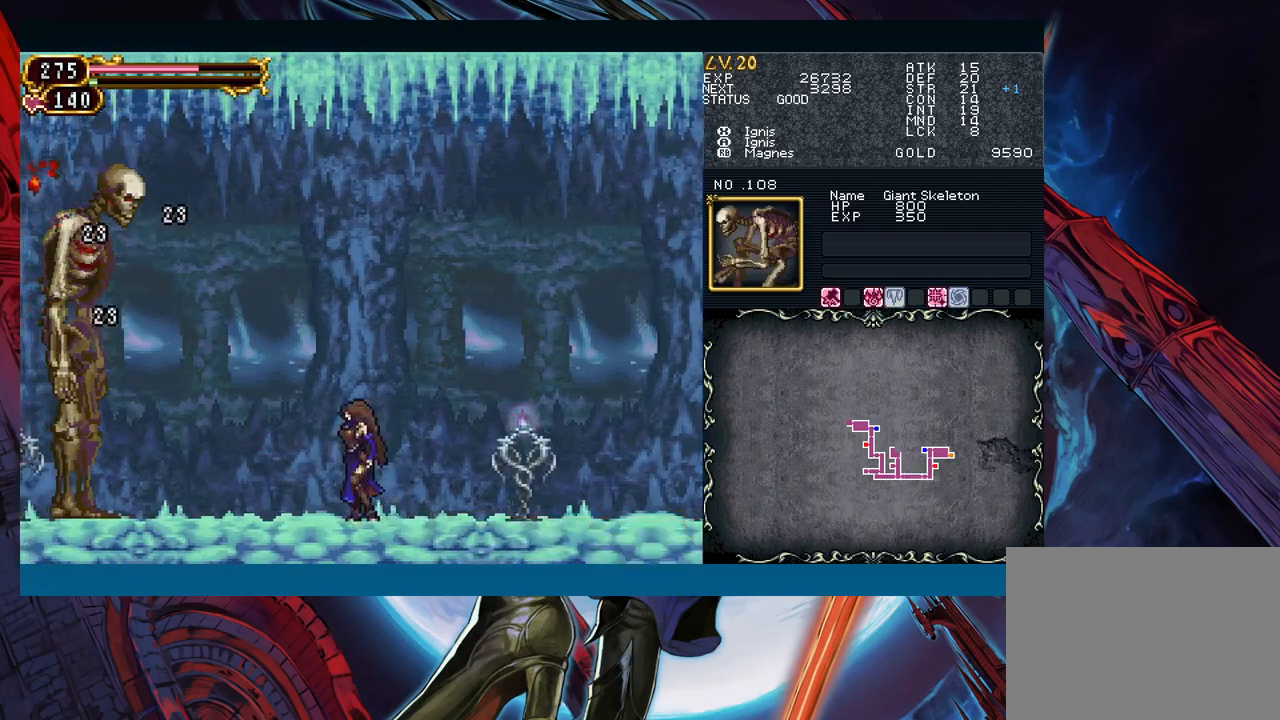
{"buttons": [], "left_stick": "right", "events": [[333, "left_stick", "right"]]}
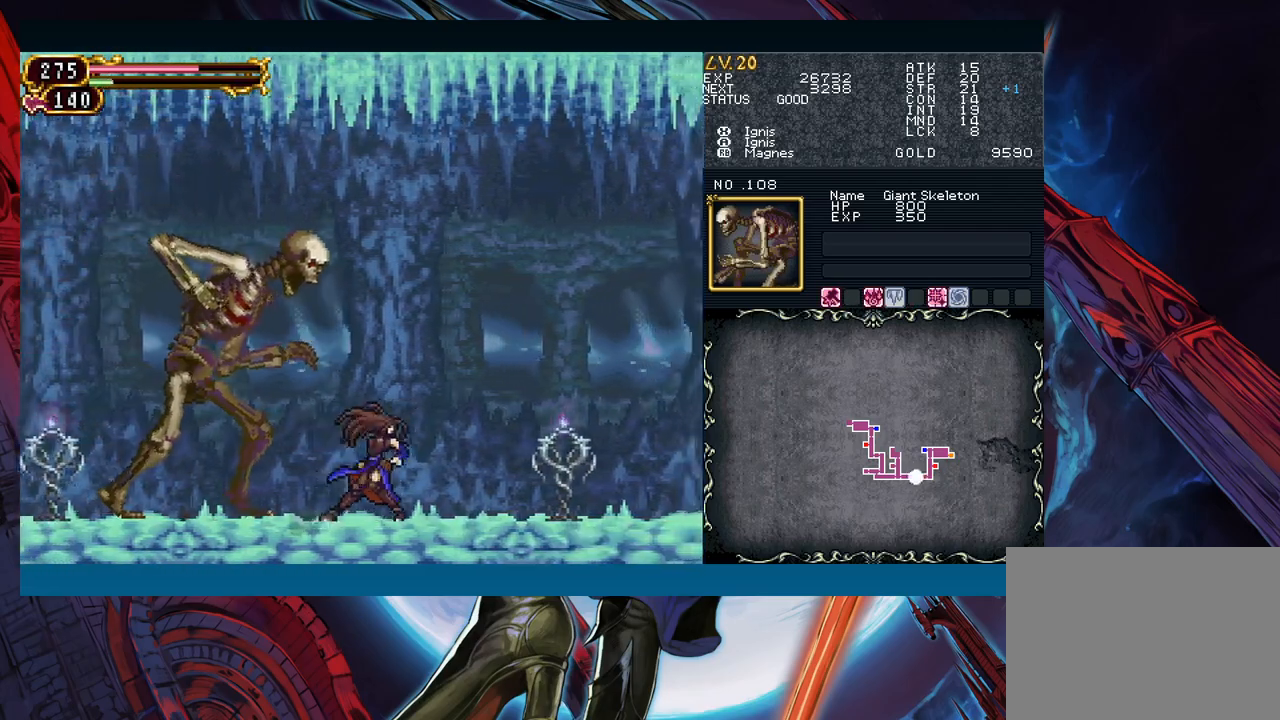
{"buttons": [], "left_stick": "right", "events": []}
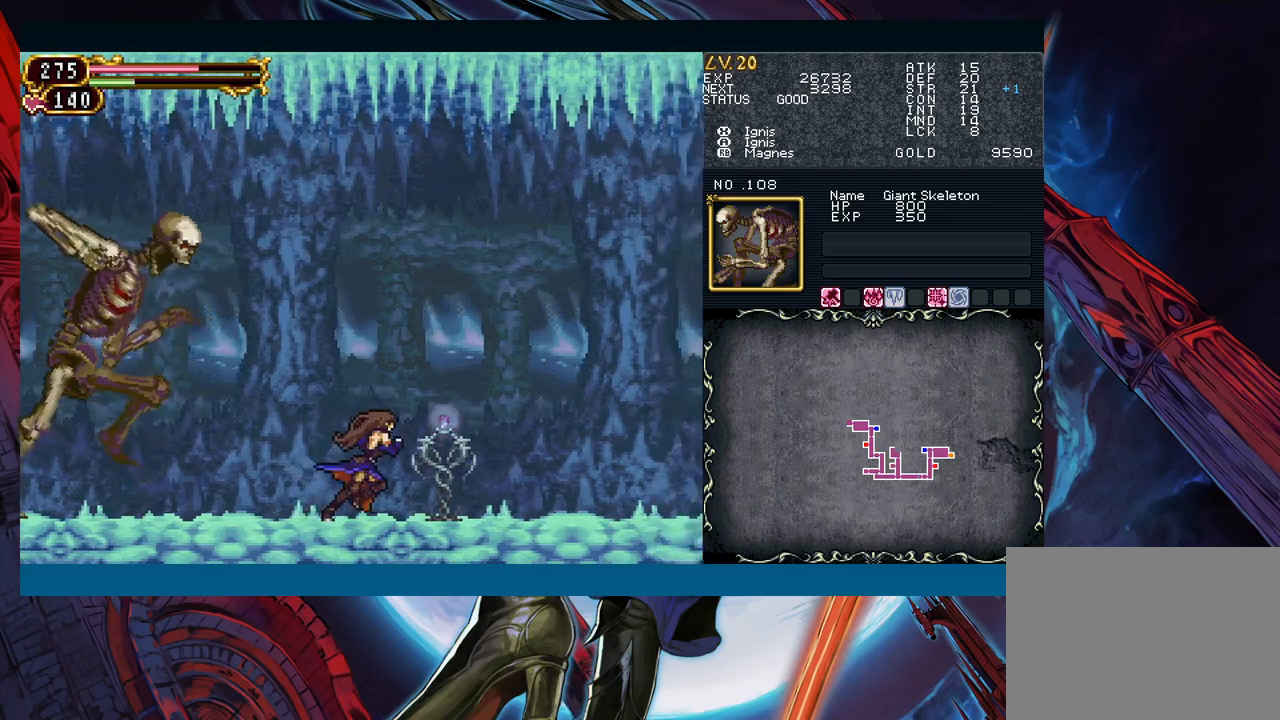
{"buttons": [], "left_stick": "center", "events": [[117, "B", "down"], [233, "B", "up"], [500, "left_stick", "center"]]}
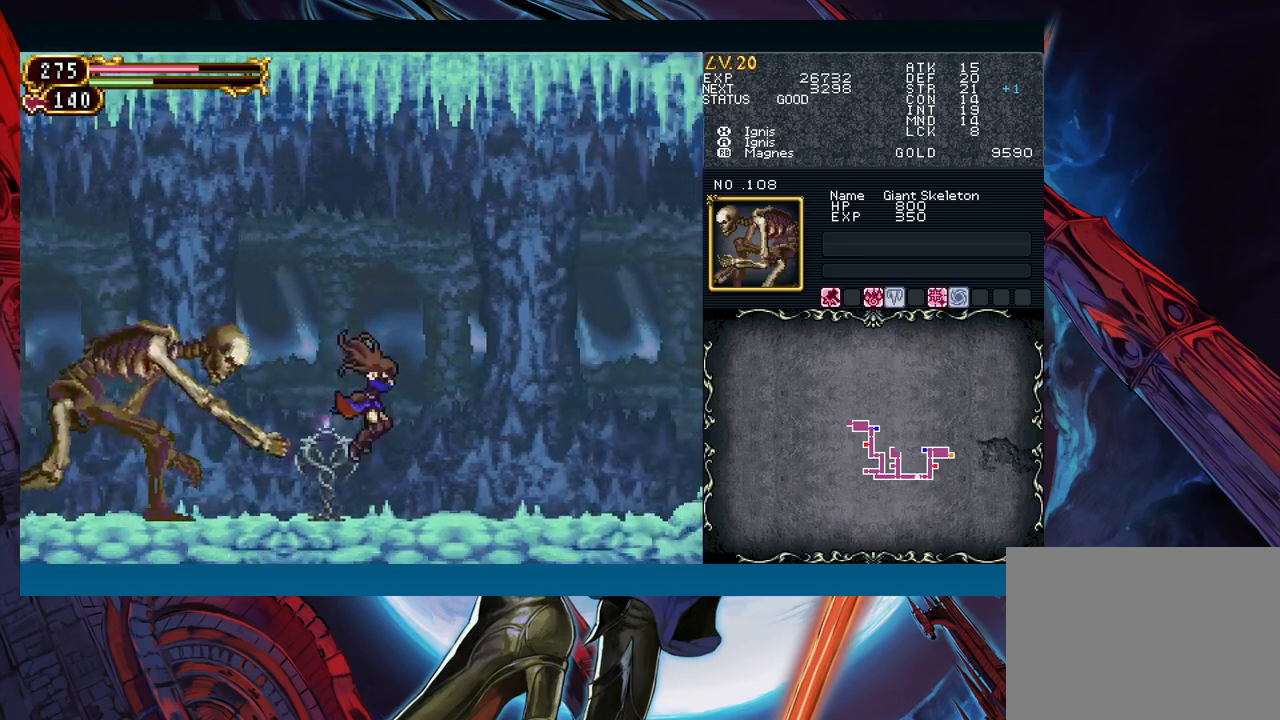
{"buttons": [], "left_stick": "left", "events": [[17, "left_stick", "left"], [117, "B", "down"], [167, "A", "down"], [300, "B", "up"], [317, "A", "up"], [417, "X", "down"], [500, "X", "up"]]}
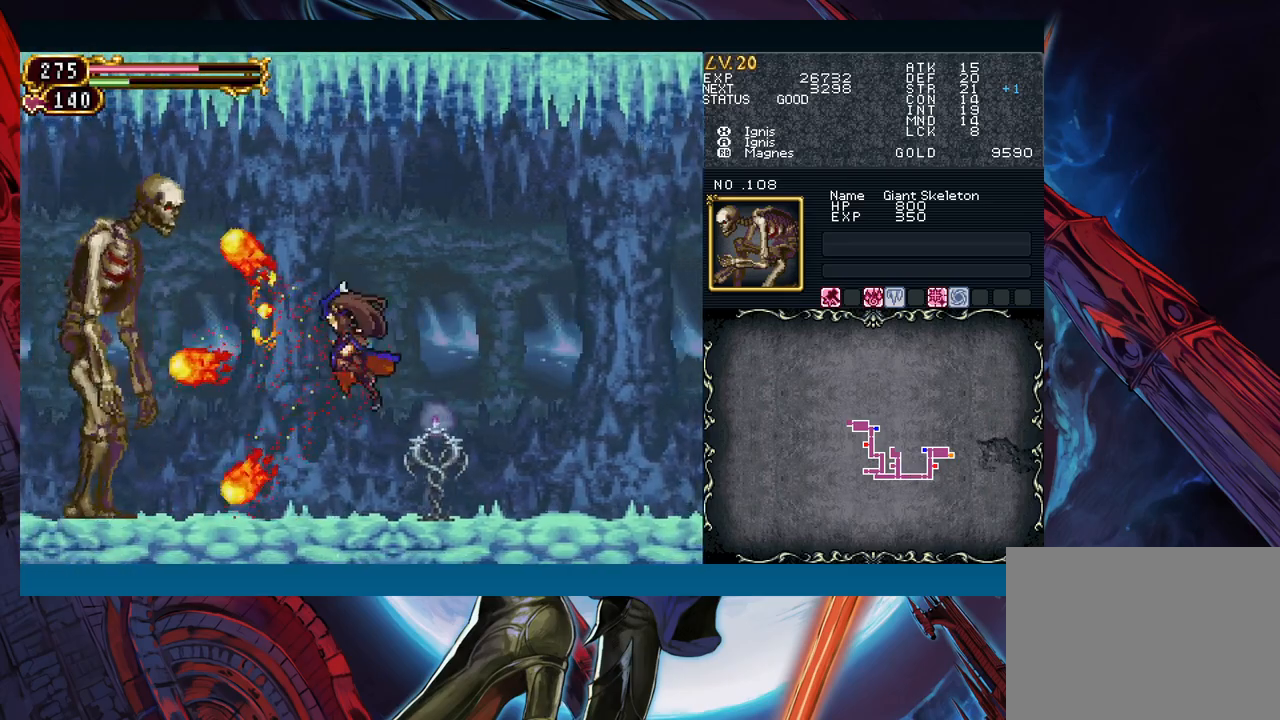
{"buttons": ["A", "B"], "left_stick": "center", "events": [[100, "left_stick", "center"], [150, "A", "down"], [150, "left_stick", "right"], [250, "A", "up"], [333, "left_stick", "left"], [383, "B", "down"], [467, "A", "down"], [467, "left_stick", "center"]]}
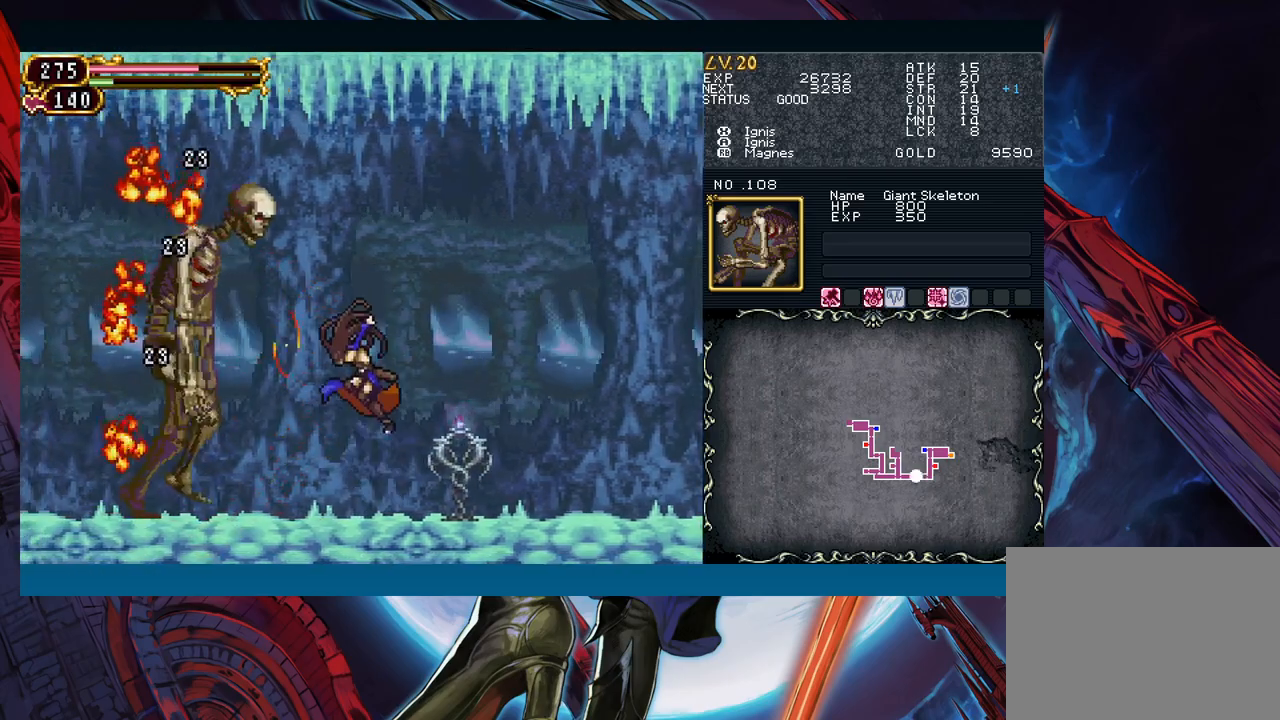
{"buttons": ["A"], "left_stick": "left", "events": [[50, "A", "up"], [50, "B", "up"], [83, "left_stick", "right"], [183, "X", "down"], [283, "X", "up"], [383, "A", "down"], [417, "left_stick", "left"]]}
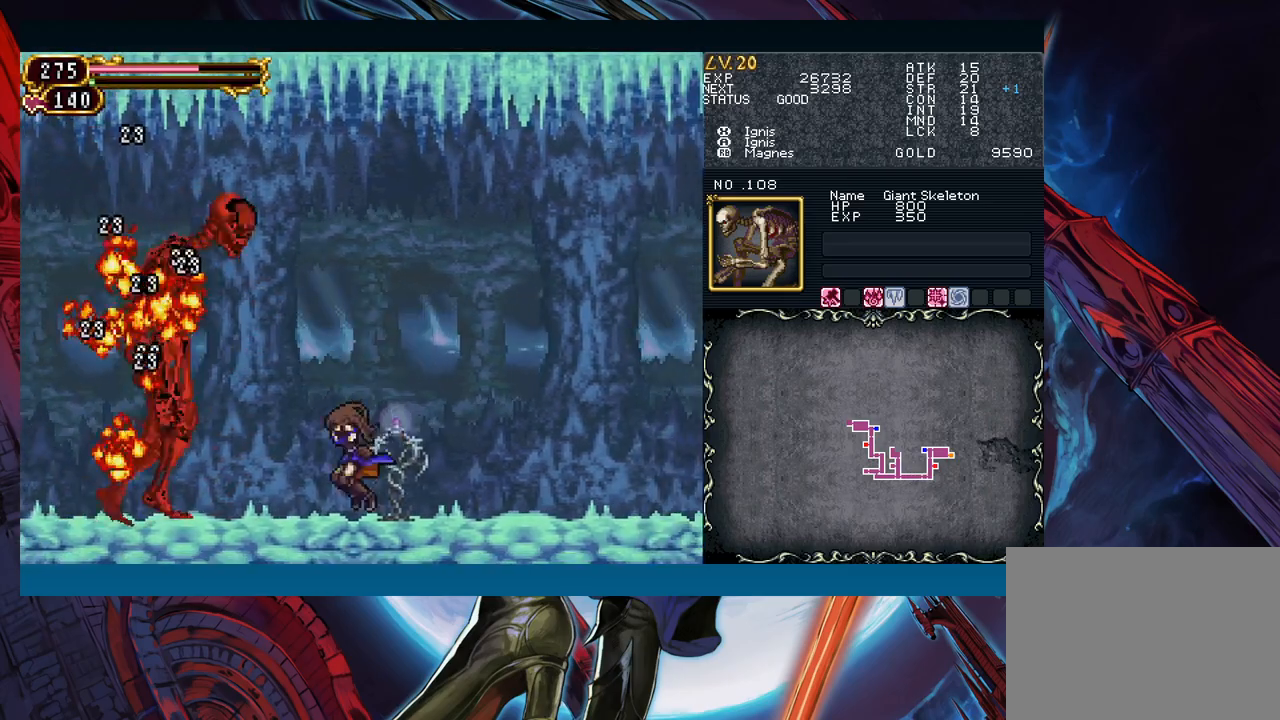
{"buttons": [], "left_stick": "left", "events": [[17, "A", "up"], [50, "left_stick", "right"], [417, "left_stick", "left"]]}
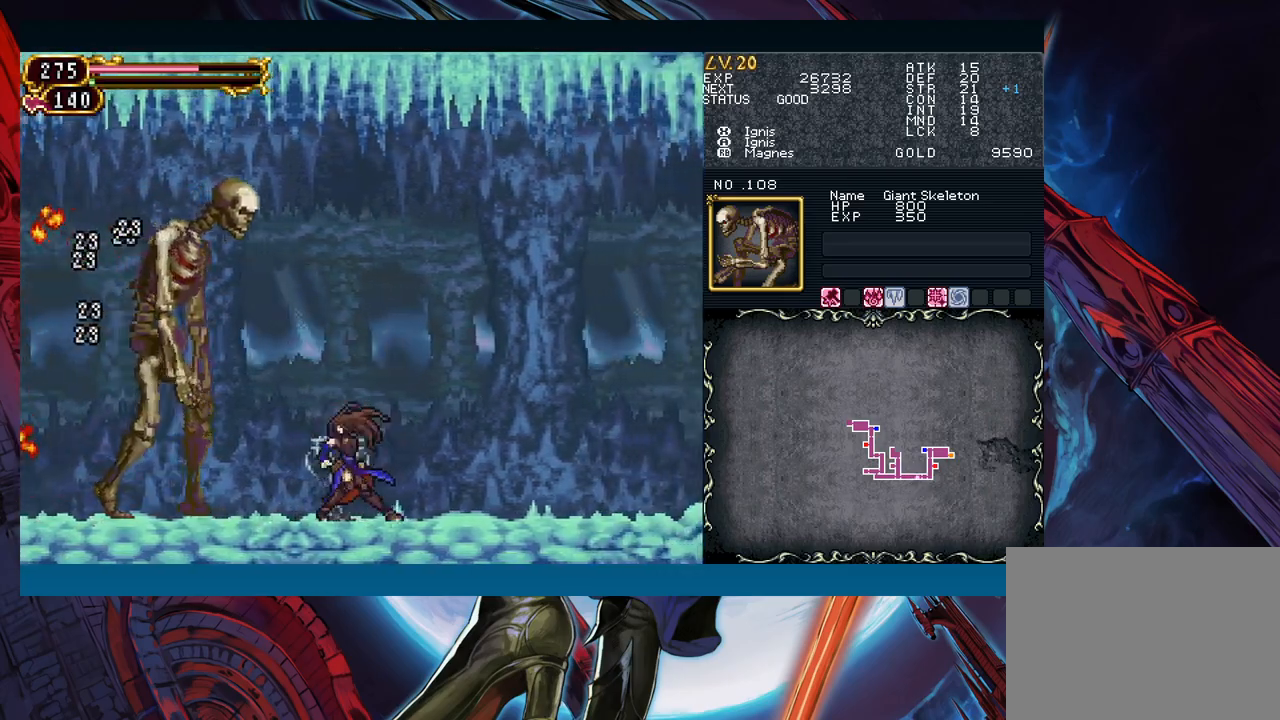
{"buttons": [], "left_stick": "right", "events": [[50, "left_stick", "right"], [133, "left_stick", "center"], [267, "left_stick", "right"]]}
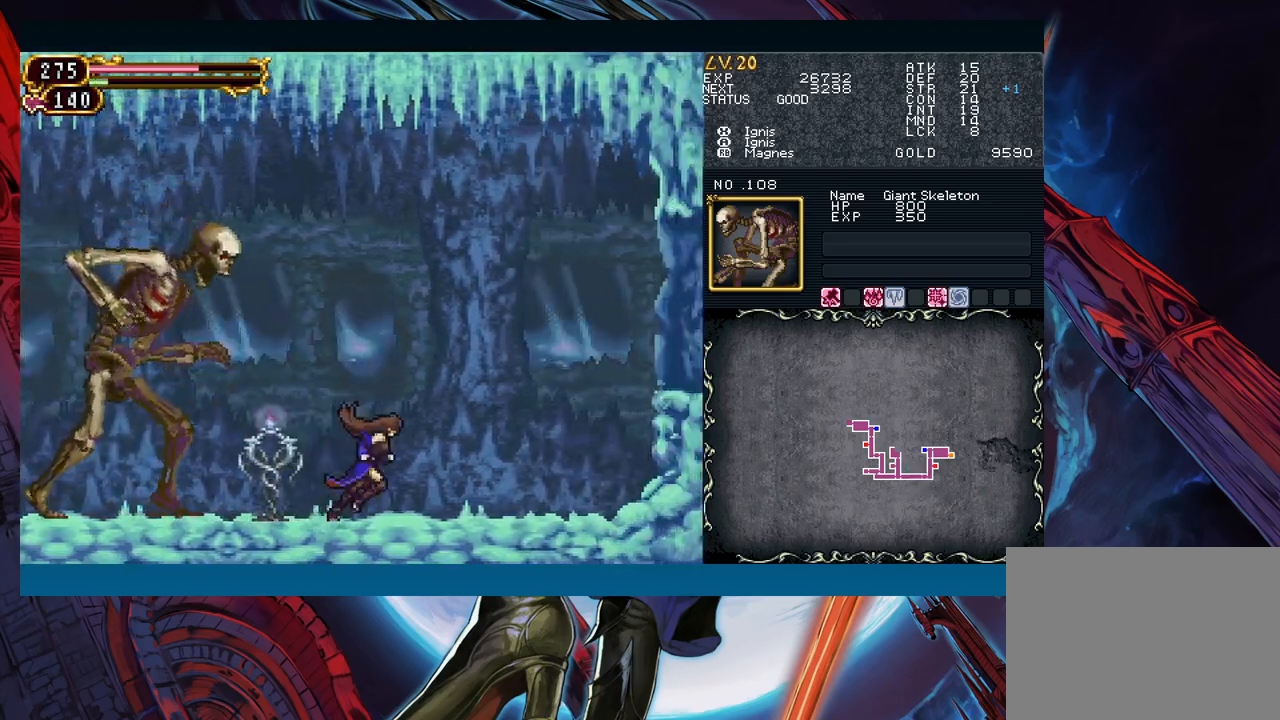
{"buttons": [], "left_stick": "left", "events": [[467, "left_stick", "left"]]}
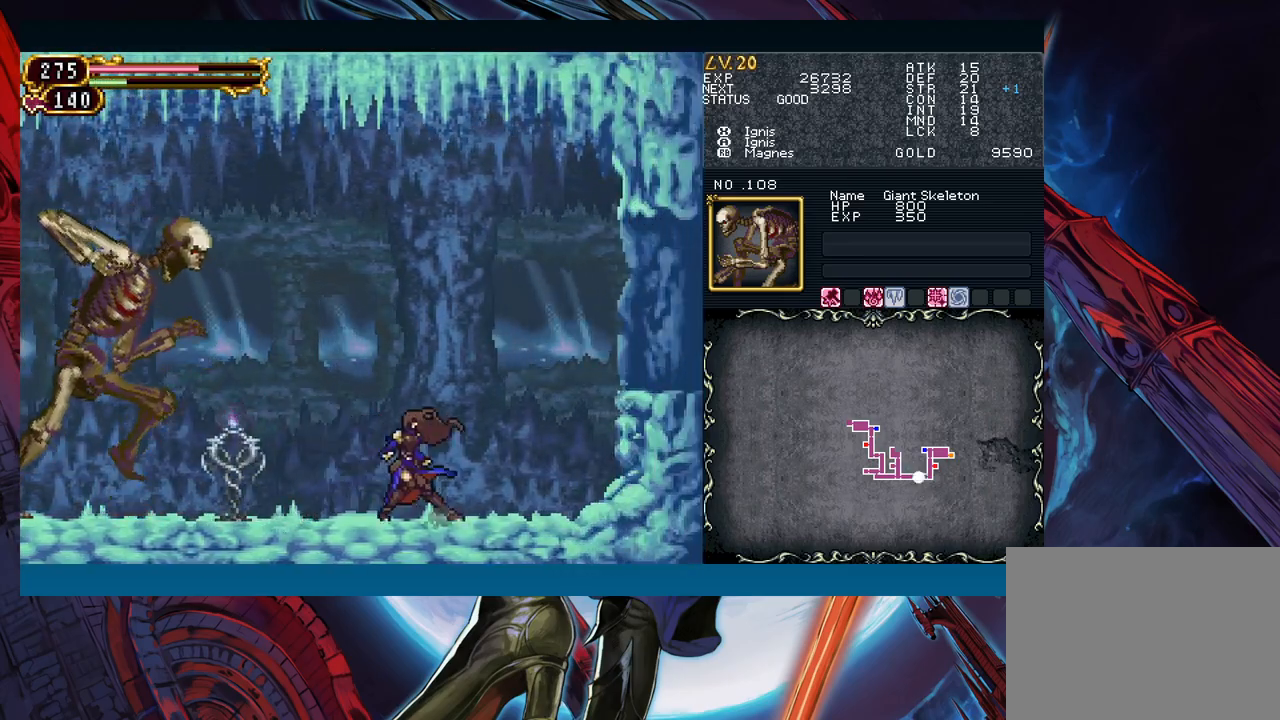
{"buttons": [], "left_stick": "right", "events": [[67, "B", "down"], [117, "left_stick", "center"], [133, "A", "down"], [183, "B", "up"], [250, "A", "up"], [250, "left_stick", "right"], [350, "X", "down"], [433, "X", "up"]]}
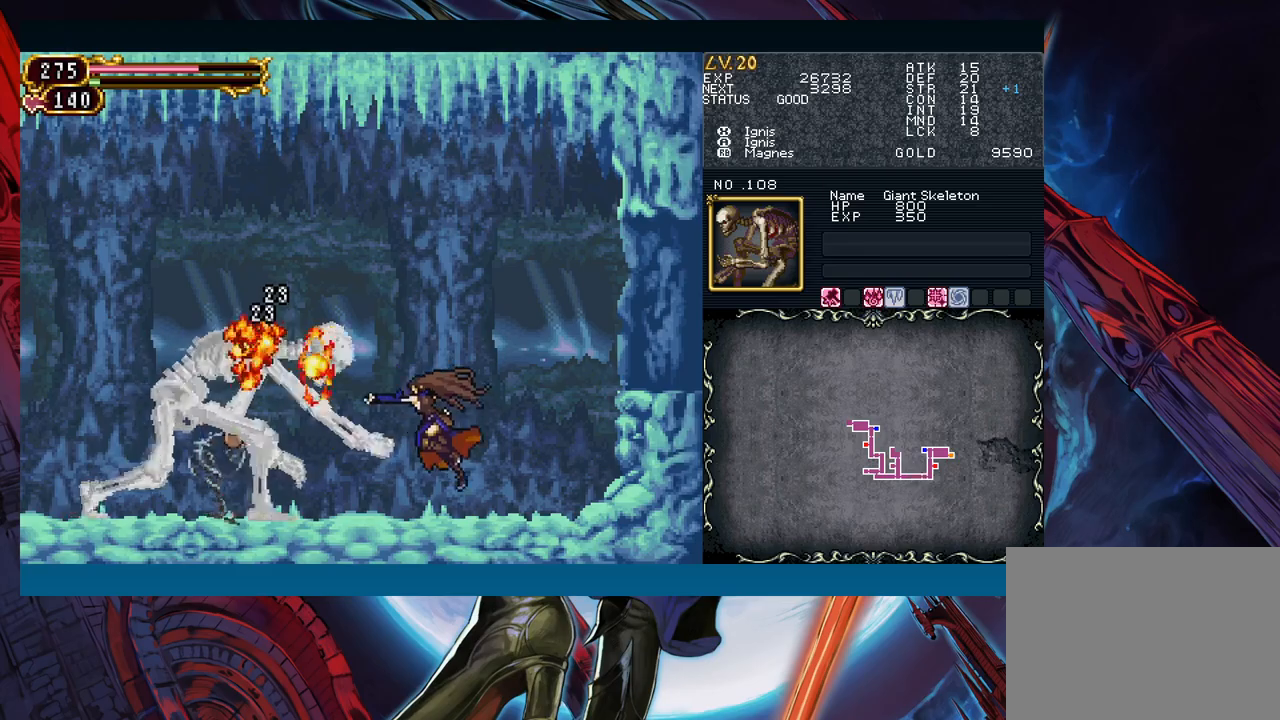
{"buttons": [], "left_stick": "right", "events": [[50, "A", "down"], [117, "left_stick", "left"], [150, "A", "up"], [317, "left_stick", "right"], [400, "Y", "down"], [450, "Y", "up"]]}
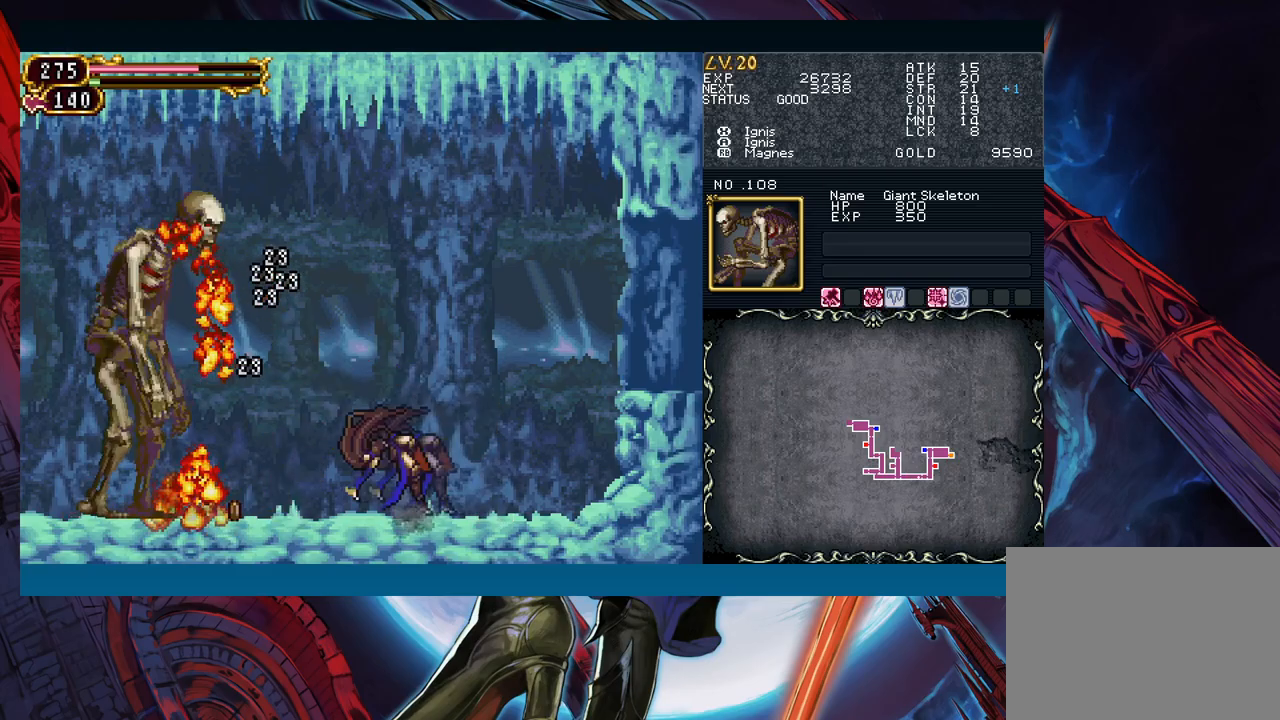
{"buttons": ["B"], "left_stick": "left", "events": [[150, "B", "down"], [250, "B", "up"], [467, "B", "down"], [500, "left_stick", "left"]]}